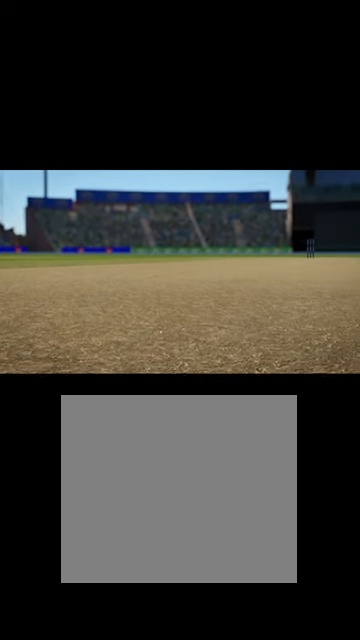
Gameplay with a controller (Xbox layout); each line is a JSON object with the inputs held at the frame after it. "events" lists button and stick changes between this image and that frame as [ms after this image, input, new state], when the widget could be followed in between.
{"buttons": [], "left_stick": "center", "right_stick": "center", "events": [[200, "A", "down"], [334, "A", "up"]]}
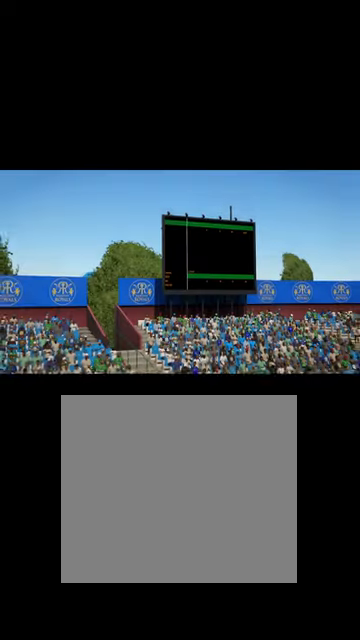
{"buttons": [], "left_stick": "center", "right_stick": "center", "events": []}
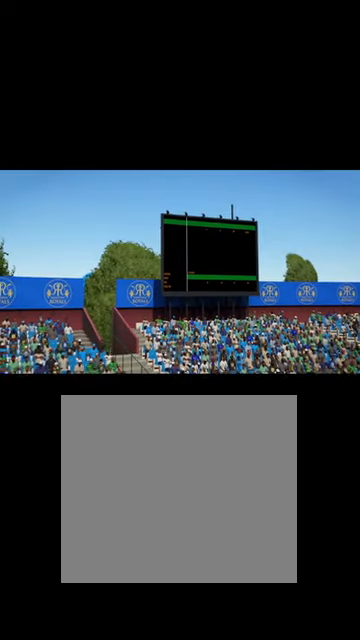
{"buttons": [], "left_stick": "center", "right_stick": "center", "events": [[100, "left_stick", "down"], [300, "left_stick", "center"]]}
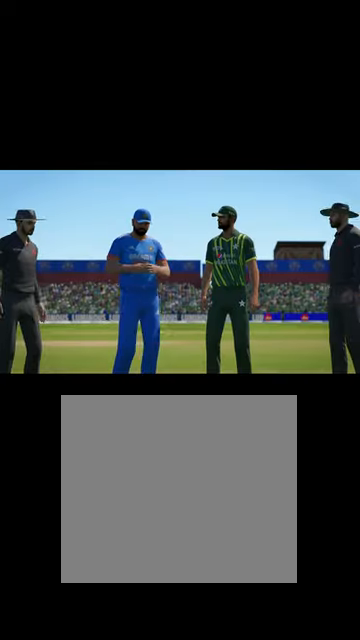
{"buttons": [], "left_stick": "up", "right_stick": "center", "events": [[34, "left_stick", "right"], [134, "left_stick", "center"], [467, "left_stick", "up"]]}
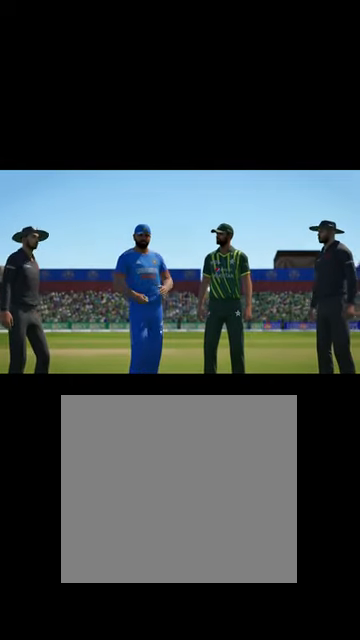
{"buttons": [], "left_stick": "center", "right_stick": "center", "events": [[34, "left_stick", "up-left"], [167, "left_stick", "center"]]}